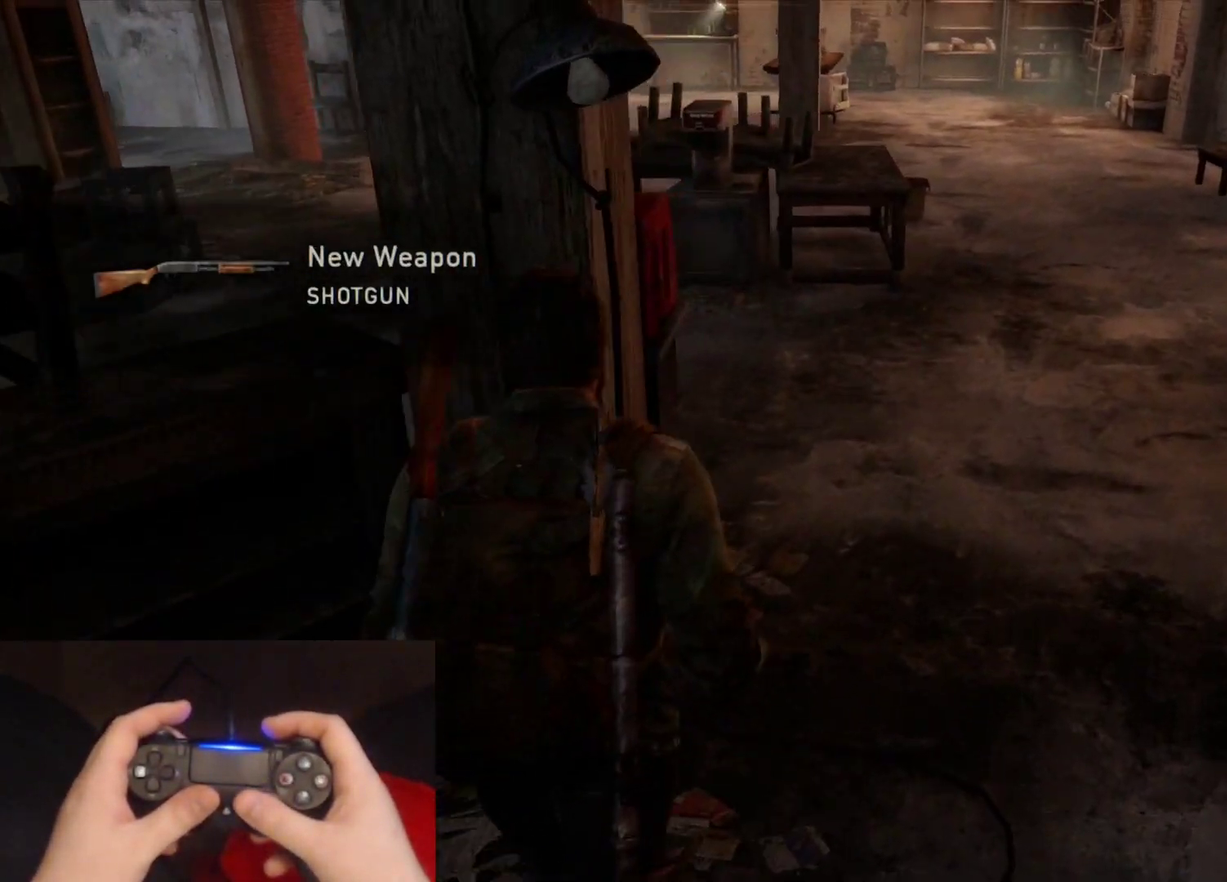
Gameplay with a controller (PlayStation layout); each line is a JSON object with the inputs held at the frame after it. "events" lists button and stick changes between this image and that frame as [ms after this image, input, new state], when the widget could be followed in between.
{"buttons": ["L2"], "left_stick": "up-right", "right_stick": "left", "events": [[200, "right_stick", "left"]]}
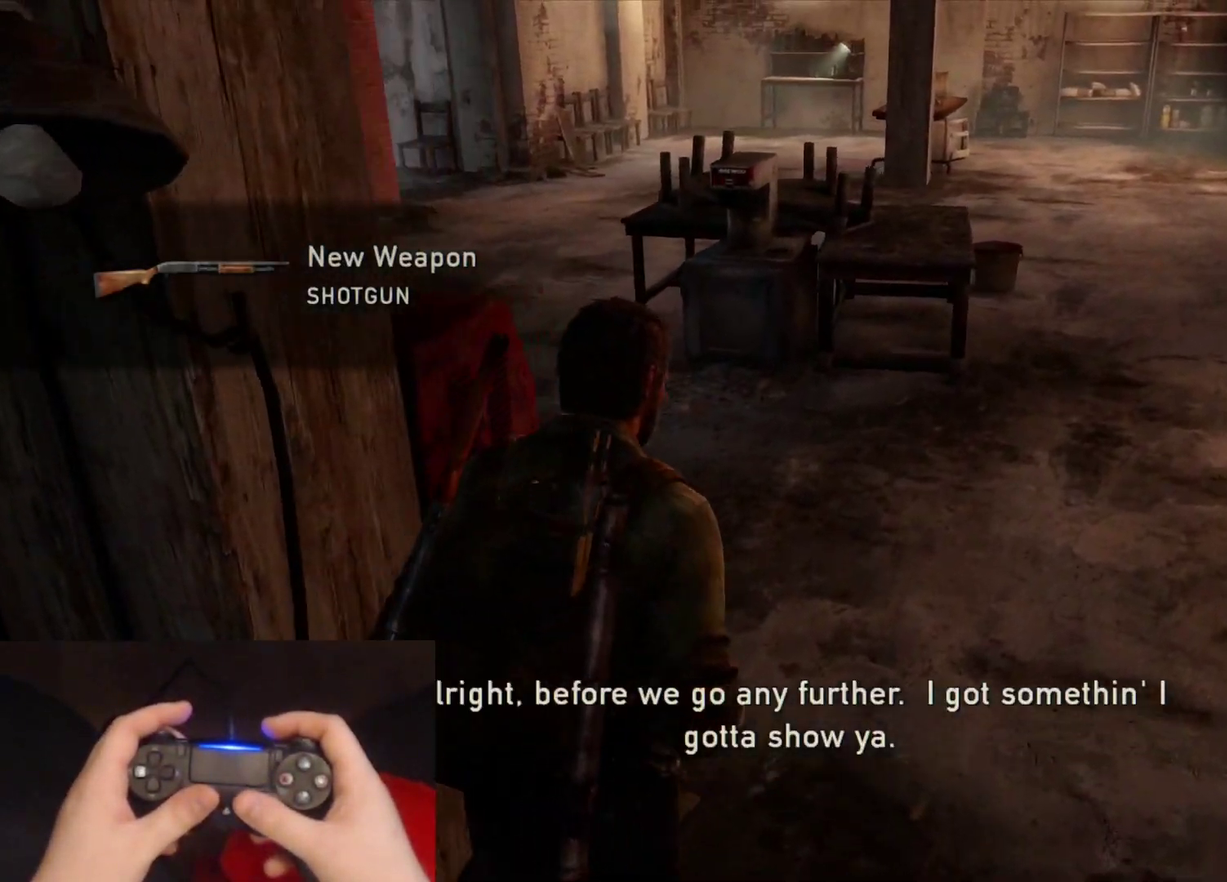
{"buttons": ["L2"], "left_stick": "up", "right_stick": "left", "events": [[250, "left_stick", "up"]]}
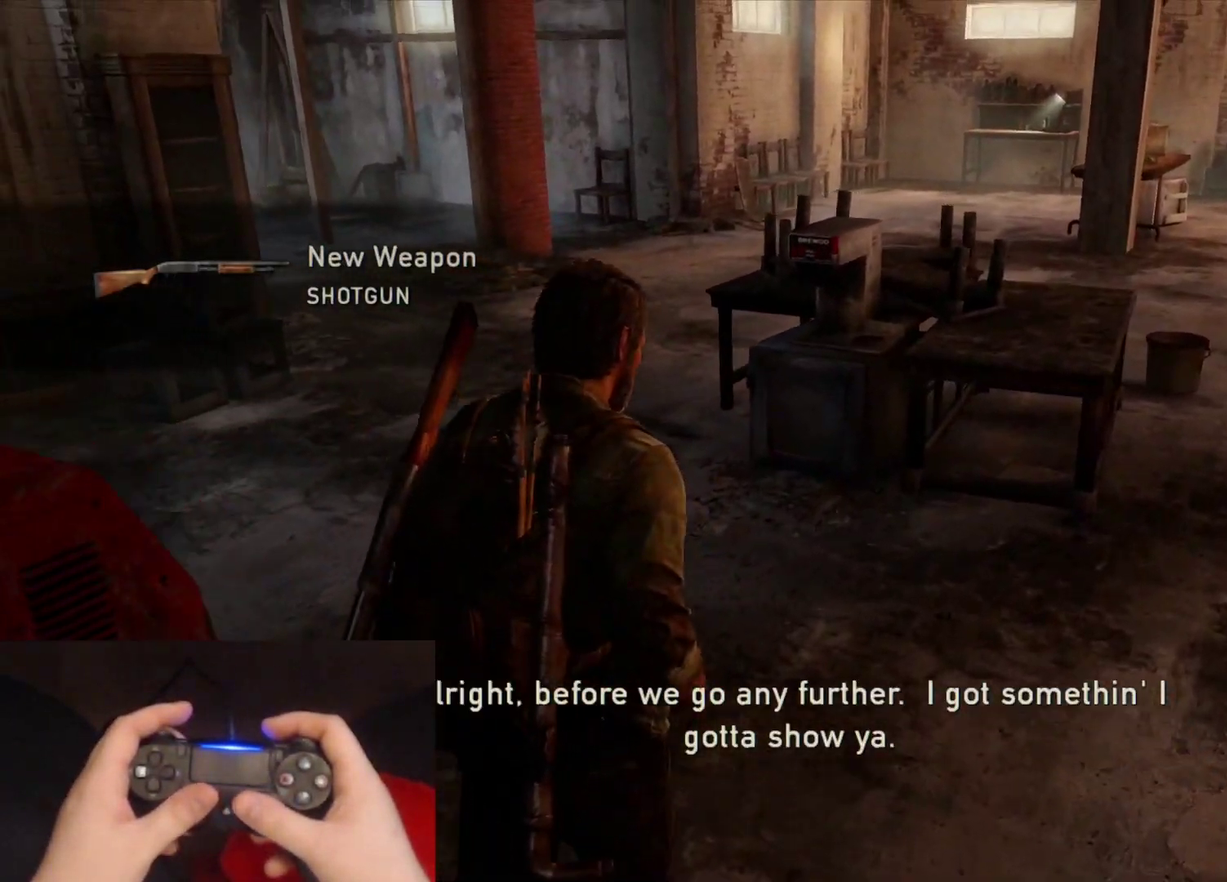
{"buttons": ["L2"], "left_stick": "down-left", "right_stick": "left", "events": [[17, "left_stick", "up-right"], [300, "left_stick", "up-left"], [367, "left_stick", "left"], [450, "left_stick", "down-left"]]}
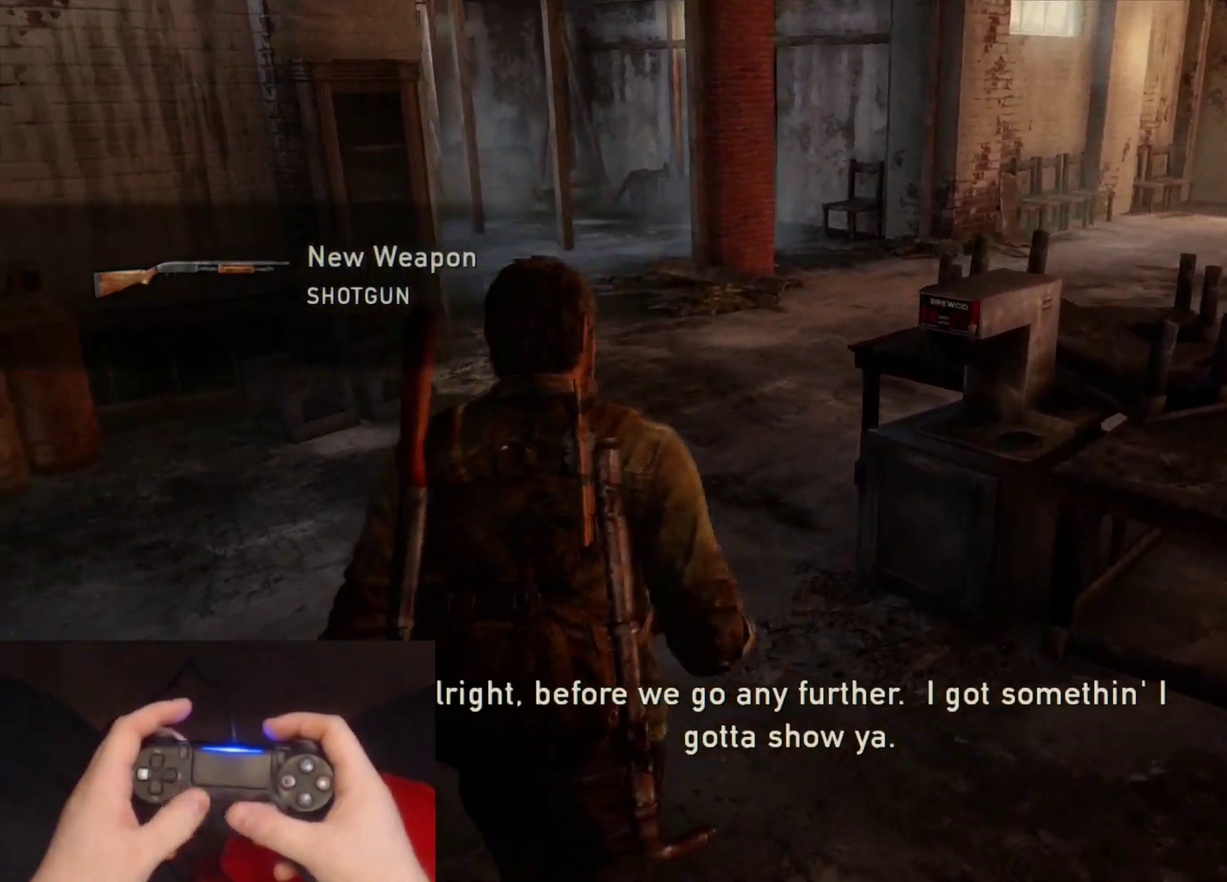
{"buttons": ["L2"], "left_stick": "down-left", "right_stick": "center", "events": [[317, "right_stick", "center"]]}
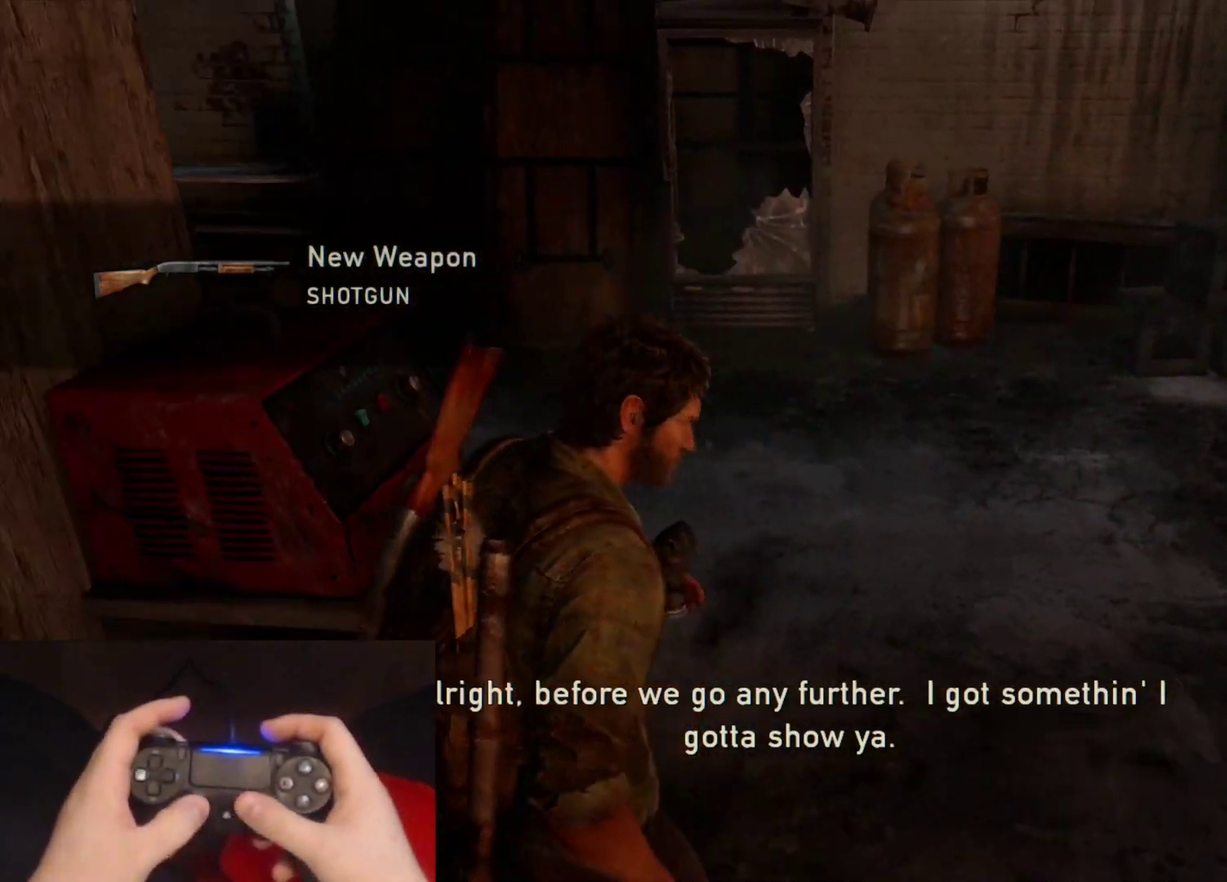
{"buttons": ["L2"], "left_stick": "up-right", "right_stick": "right", "events": [[100, "right_stick", "left"], [200, "right_stick", "center"], [300, "left_stick", "up-right"], [333, "right_stick", "right"]]}
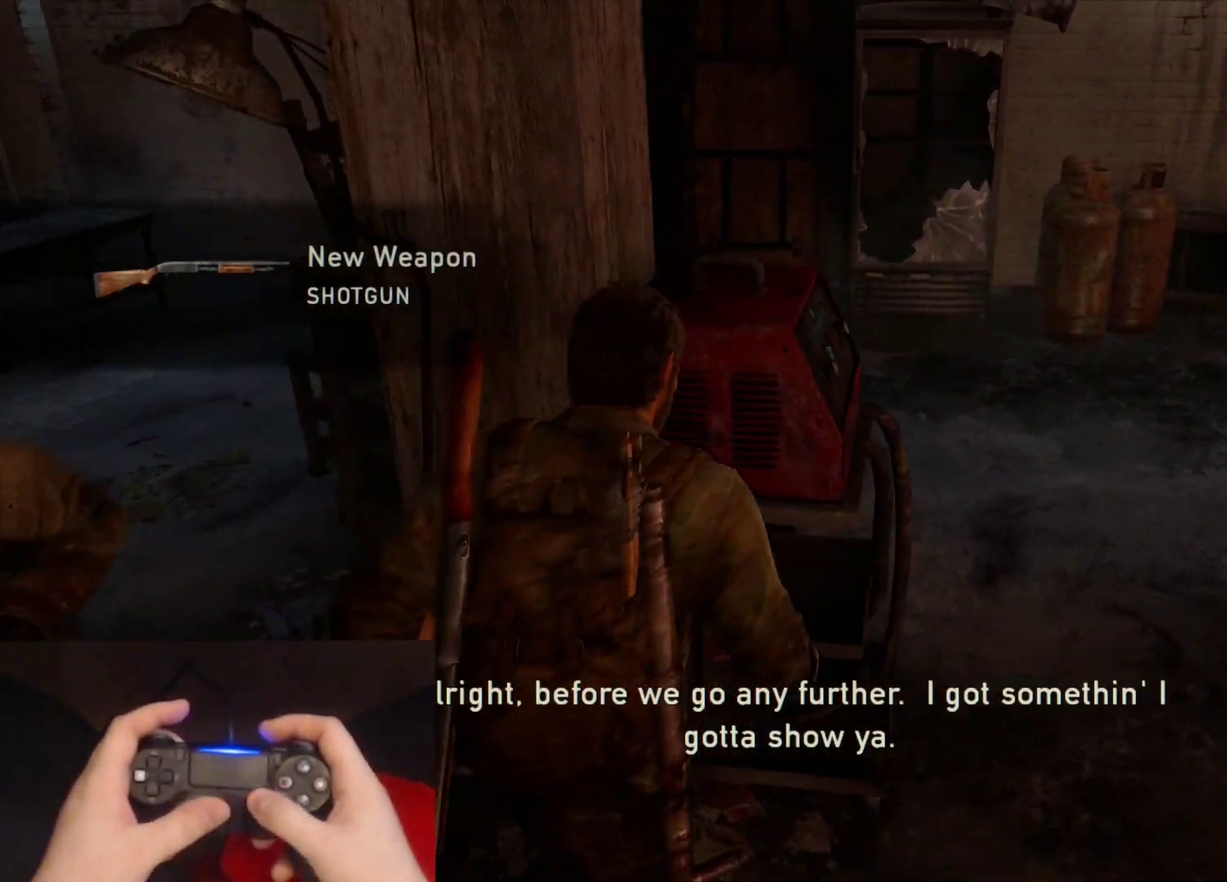
{"buttons": ["L2"], "left_stick": "center", "right_stick": "right", "events": [[200, "right_stick", "center"], [383, "left_stick", "up"], [500, "left_stick", "center"], [500, "right_stick", "right"]]}
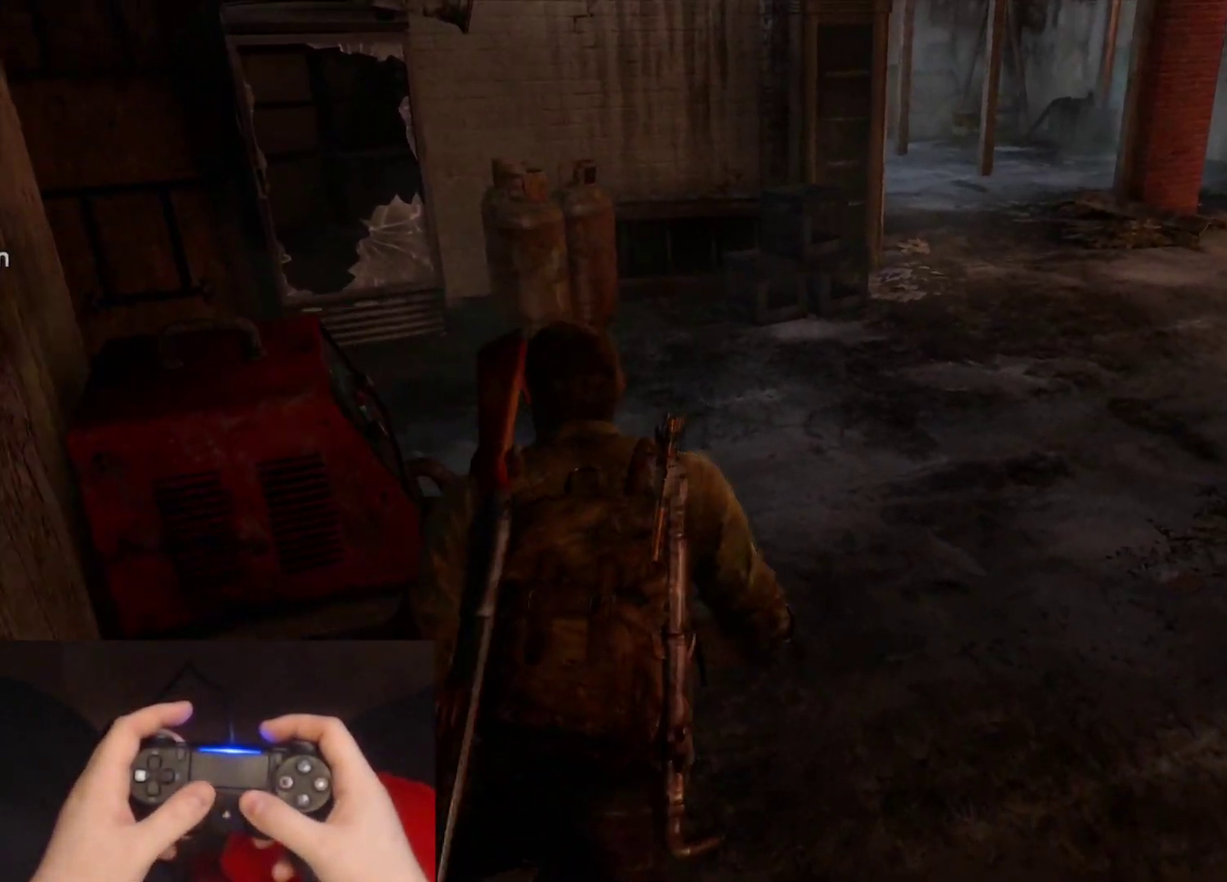
{"buttons": ["L2"], "left_stick": "center", "right_stick": "right", "events": []}
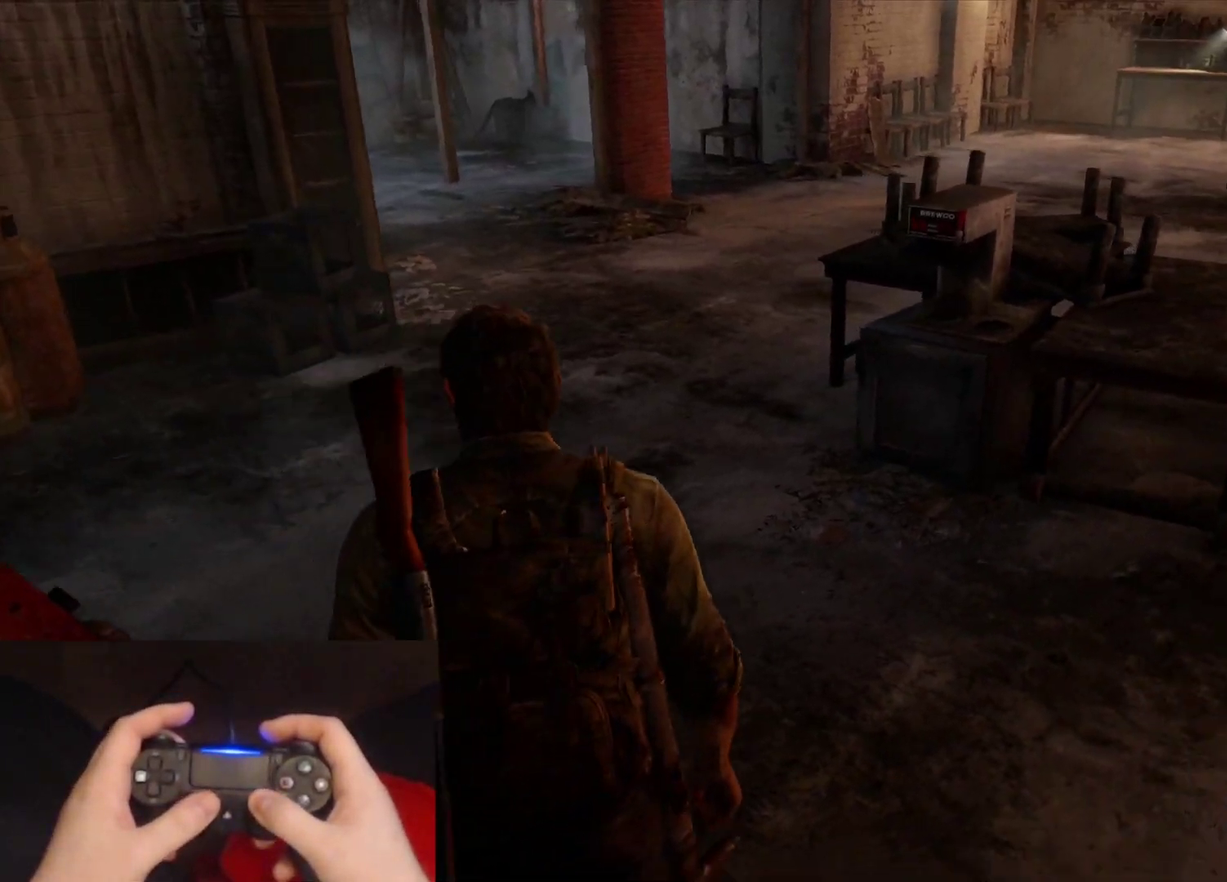
{"buttons": ["L2"], "left_stick": "center", "right_stick": "right", "events": [[117, "right_stick", "center"], [483, "right_stick", "right"]]}
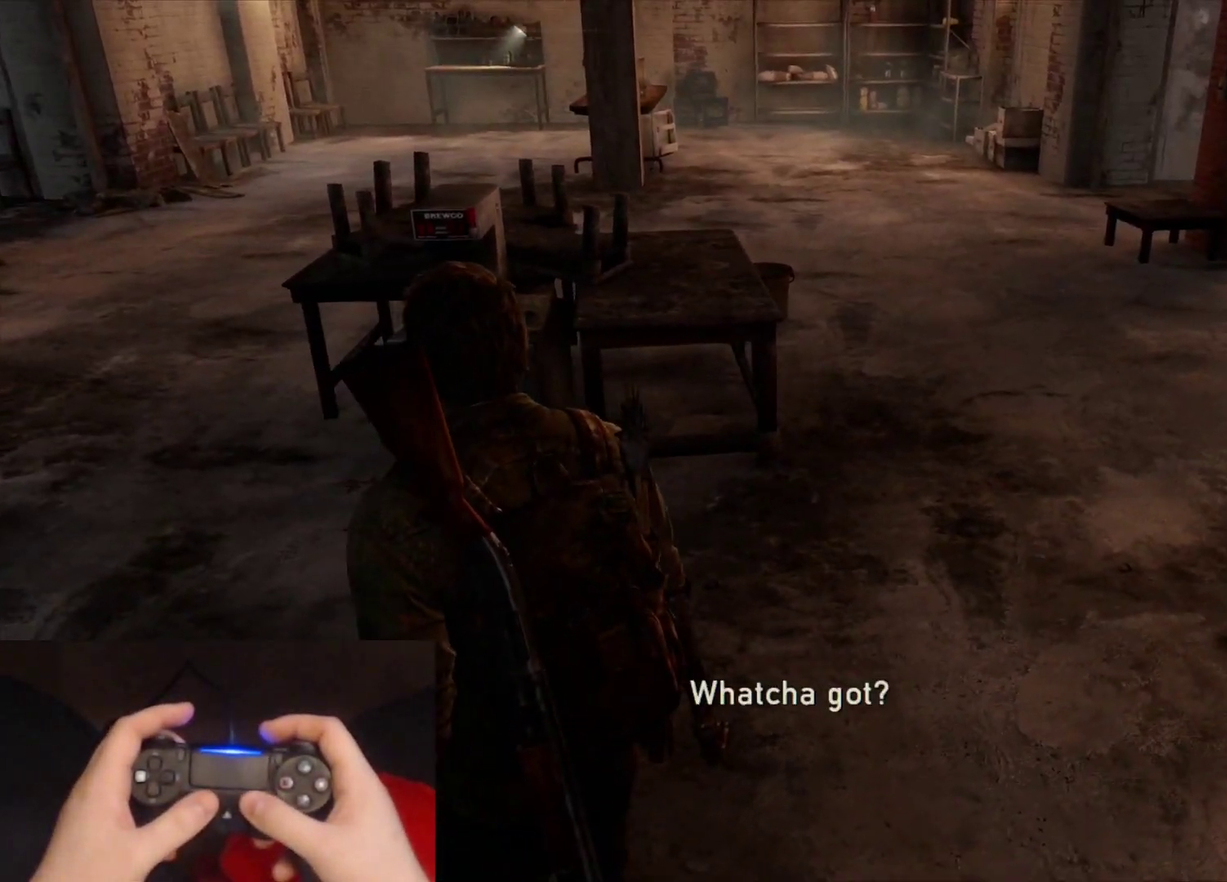
{"buttons": ["L2"], "left_stick": "center", "right_stick": "center", "events": [[233, "right_stick", "center"]]}
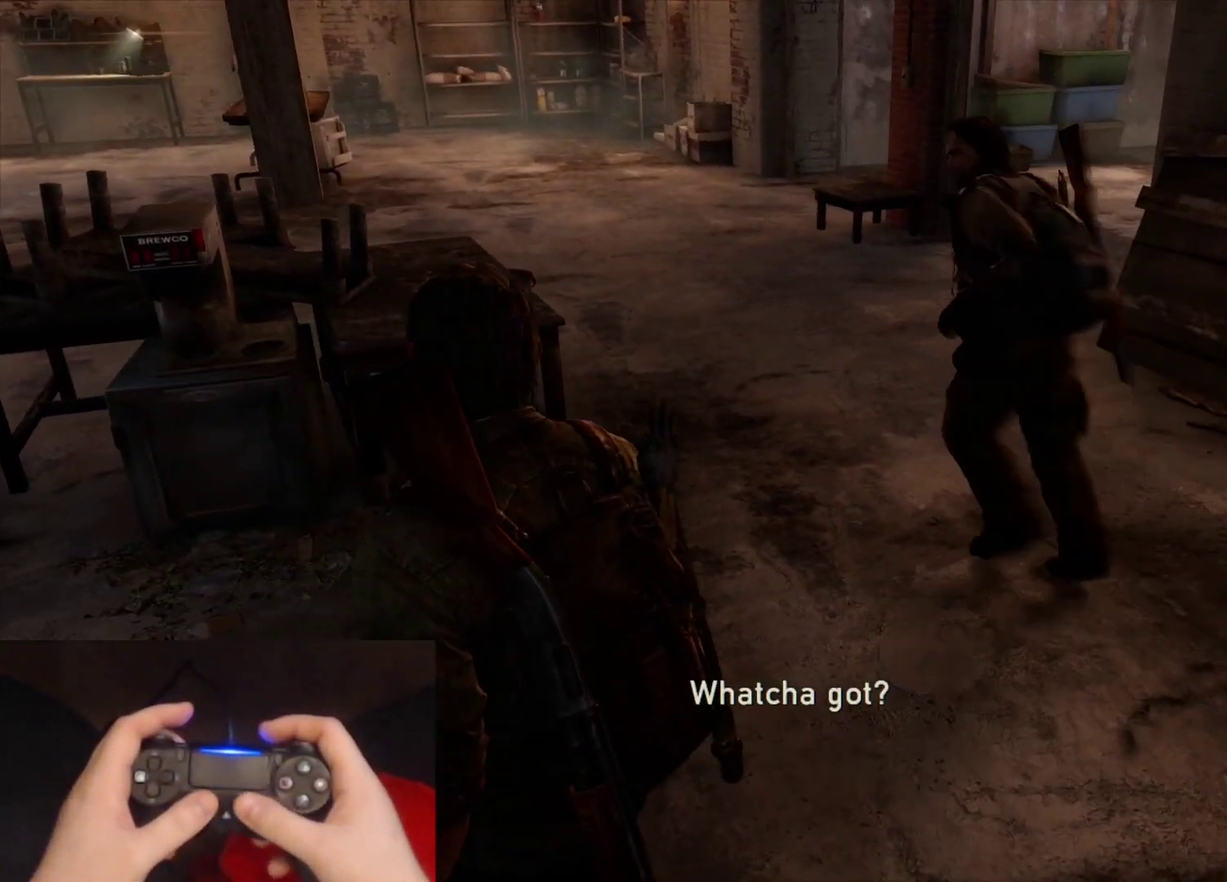
{"buttons": [], "left_stick": "center", "right_stick": "center", "events": [[267, "L2", "up"], [317, "START", "down"], [450, "START", "up"]]}
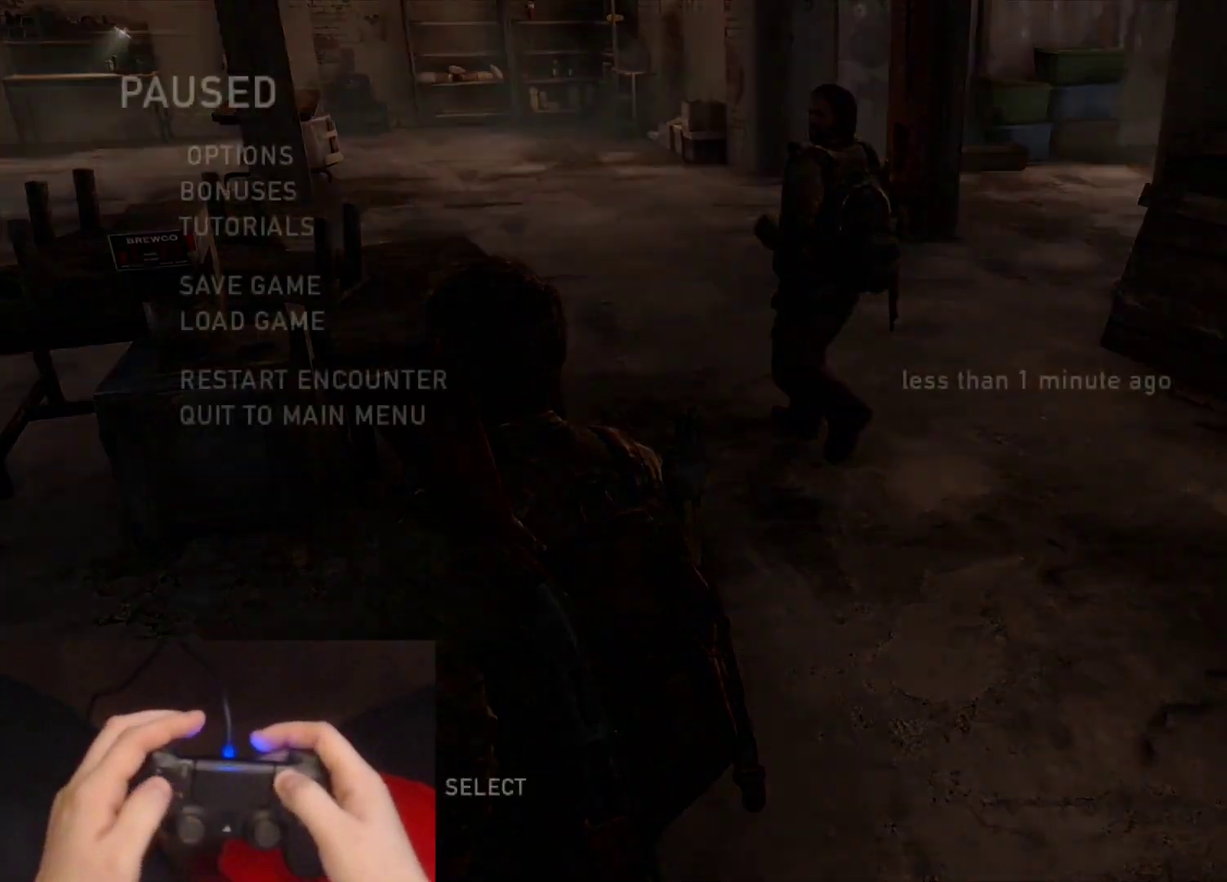
{"buttons": ["CROSS"], "left_stick": "center", "right_stick": "center", "events": [[133, "DPAD_UP", "down"], [200, "DPAD_UP", "up"], [283, "DPAD_UP", "down"], [383, "CROSS", "down"], [417, "DPAD_UP", "up"]]}
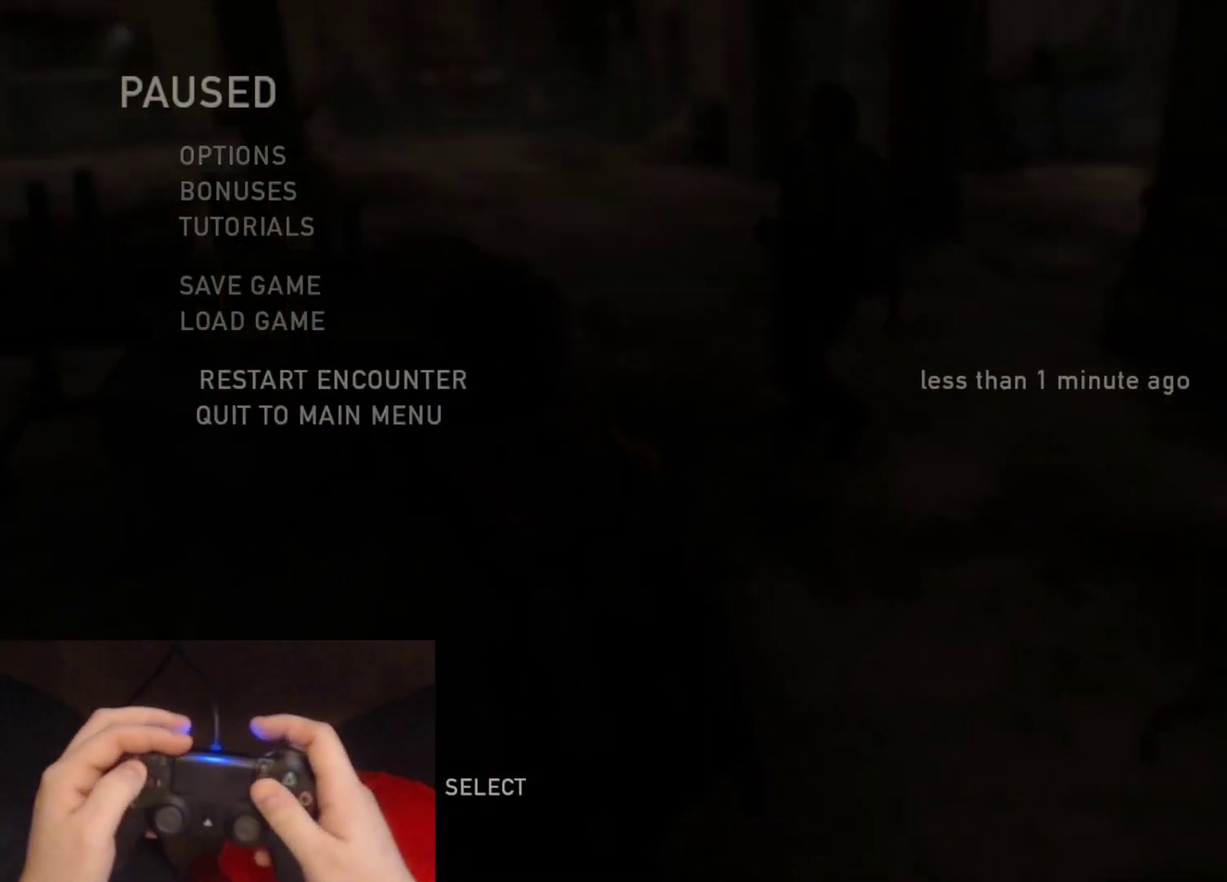
{"buttons": ["CROSS"], "left_stick": "center", "right_stick": "center", "events": [[17, "CROSS", "up"], [283, "DPAD_LEFT", "down"], [383, "CROSS", "down"], [433, "DPAD_LEFT", "up"]]}
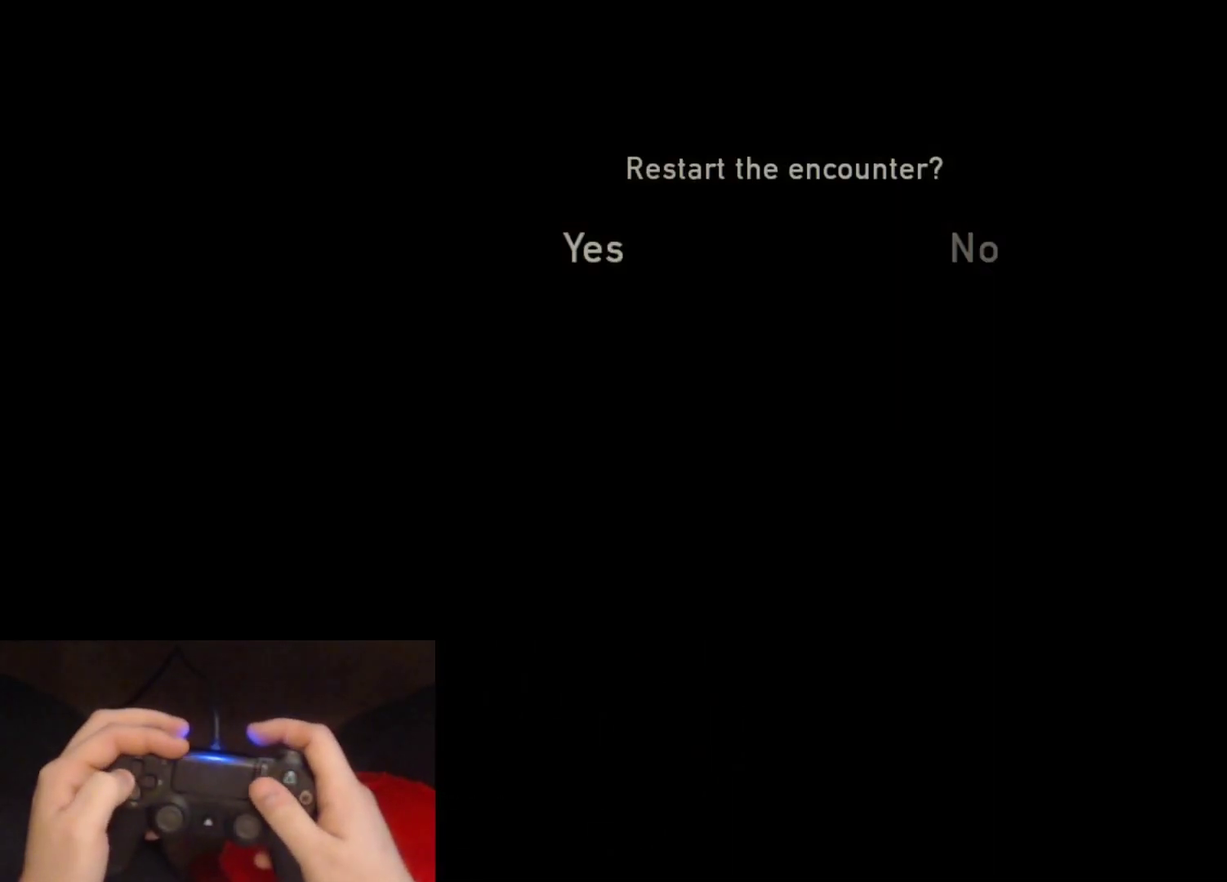
{"buttons": [], "left_stick": "center", "right_stick": "center", "events": [[33, "CROSS", "up"]]}